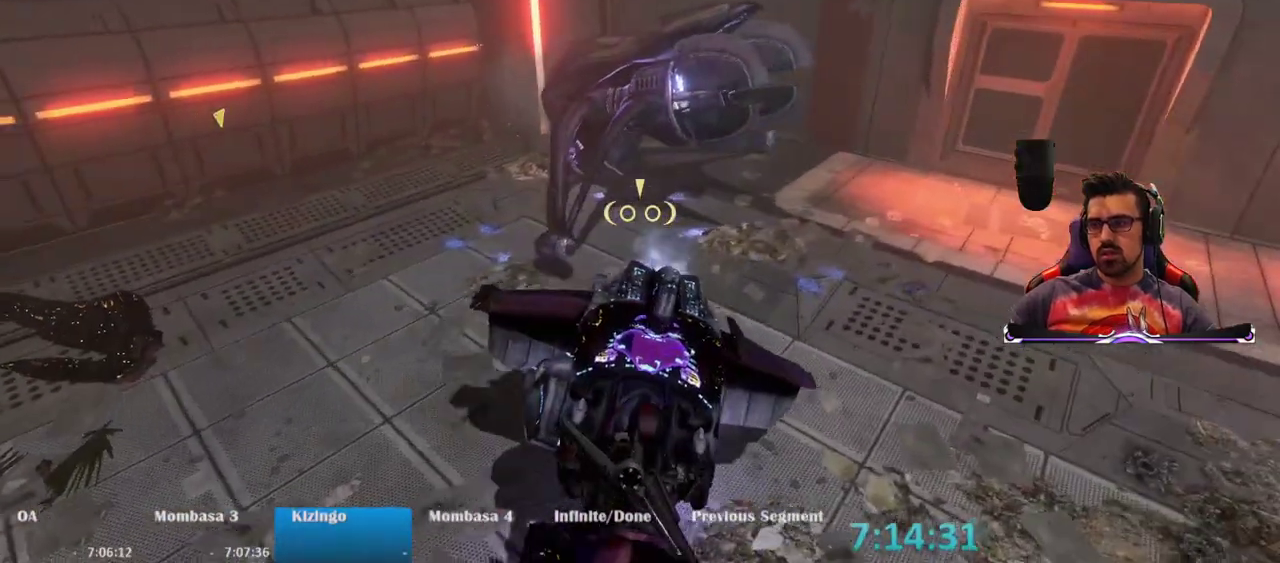
Gameplay with keyboard and mouse; each line is a JSON object with the keys and mouse buttons held at the frame after it. "events" lists presses ("down") and releases ("up") of "1", "2", "3", "4", "5", "a", "alt", "c", "caps_lock", "ctrl", "d", "e", "f", "g", "q", "r", "s", "shift", "space", "t", "tab", "v", "w", "x", "z", "mouse_left", "mouse_wheel" and "mouse_right" between this image and that frame as [ms after this image, input, new state], when the widget could be followed in between. "mouse_left", "mouse_wheel", "mouse_right" = the "left", "wheel", "right" buttons of the "mouse" list. No other keys are recorded. "wheel" means that the mouse wheel is clicked or scrolled. Not read: mouse_move.
{"keys": [], "mouse": [], "events": [[400, "d", "up"], [450, "w", "up"]]}
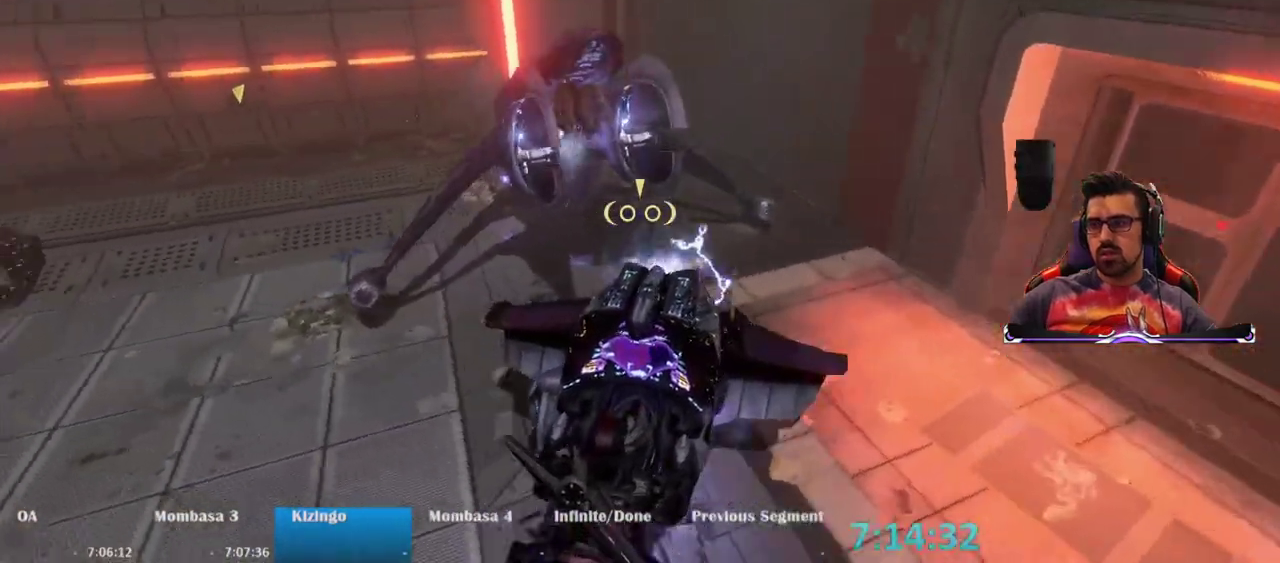
{"keys": ["w"], "mouse": [], "events": [[333, "a", "down"], [367, "w", "down"], [467, "a", "up"]]}
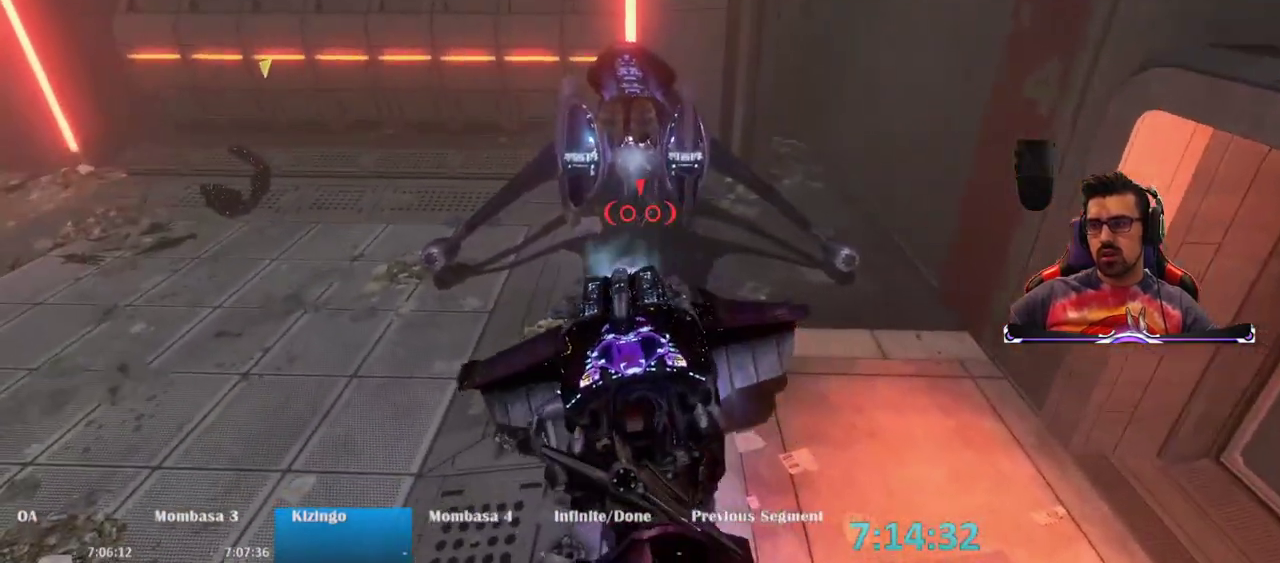
{"keys": ["e"], "mouse": [], "events": [[200, "w", "up"], [333, "e", "down"]]}
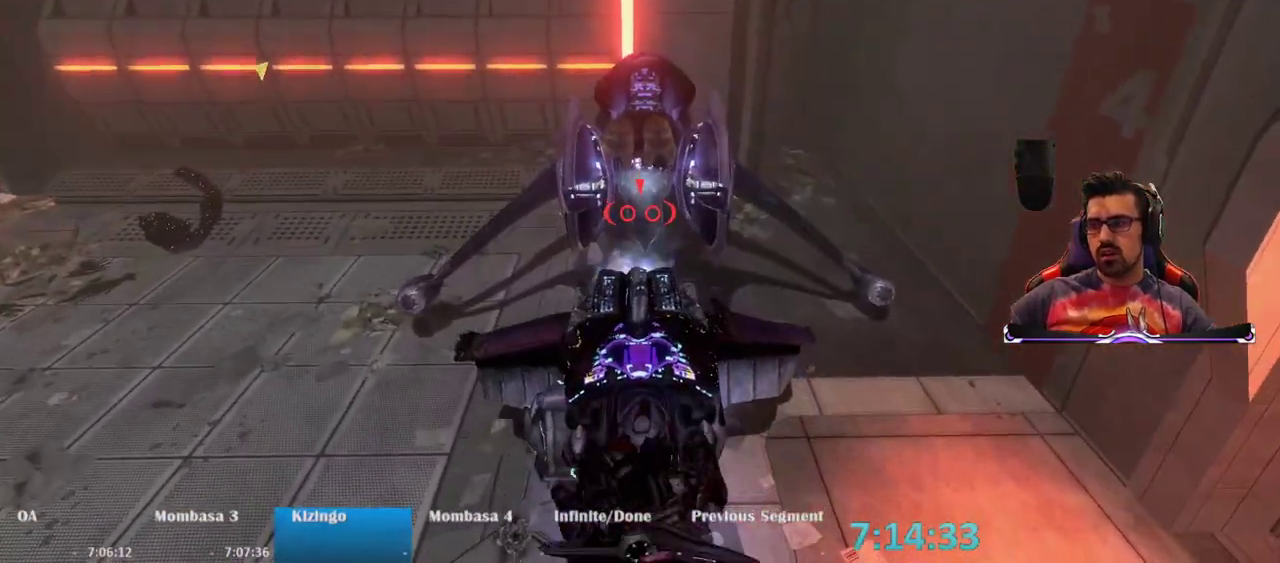
{"keys": [], "mouse": [], "events": [[217, "e", "up"]]}
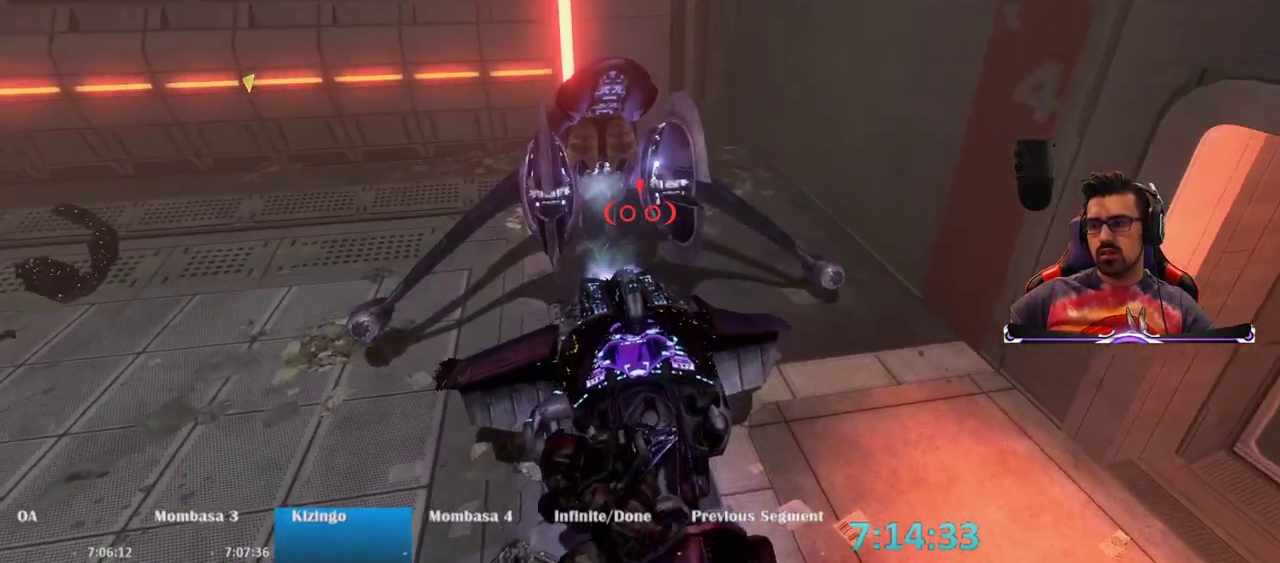
{"keys": ["d"], "mouse": [], "events": [[267, "d", "down"]]}
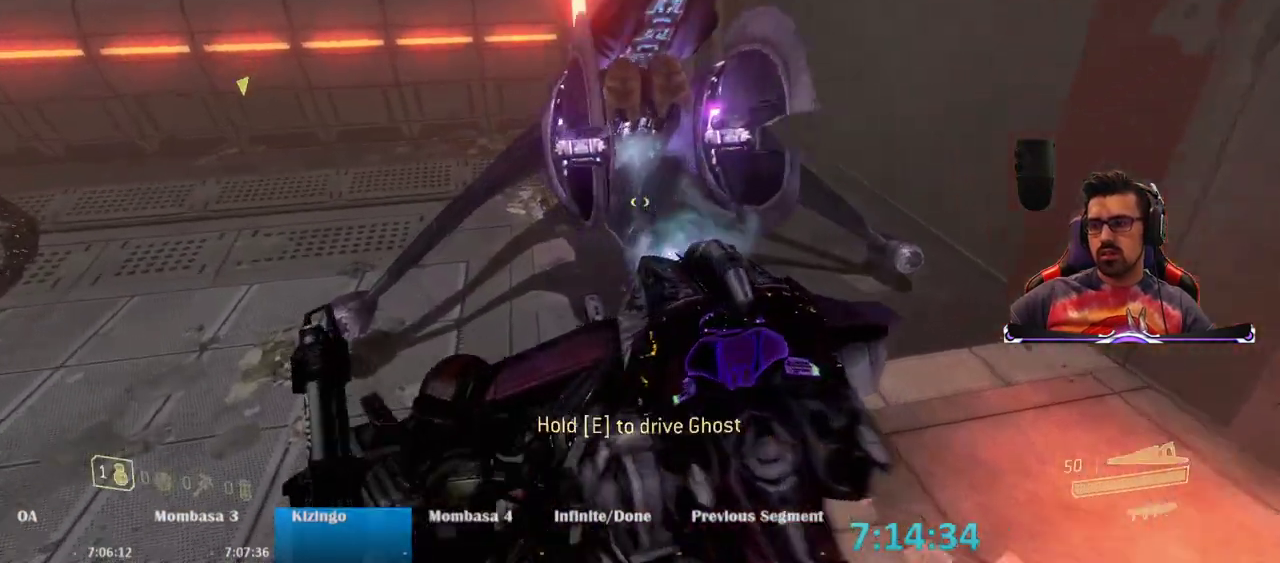
{"keys": ["d", "space", "w"], "mouse": [], "events": [[333, "d", "up"], [433, "d", "down"], [433, "w", "down"], [483, "space", "down"]]}
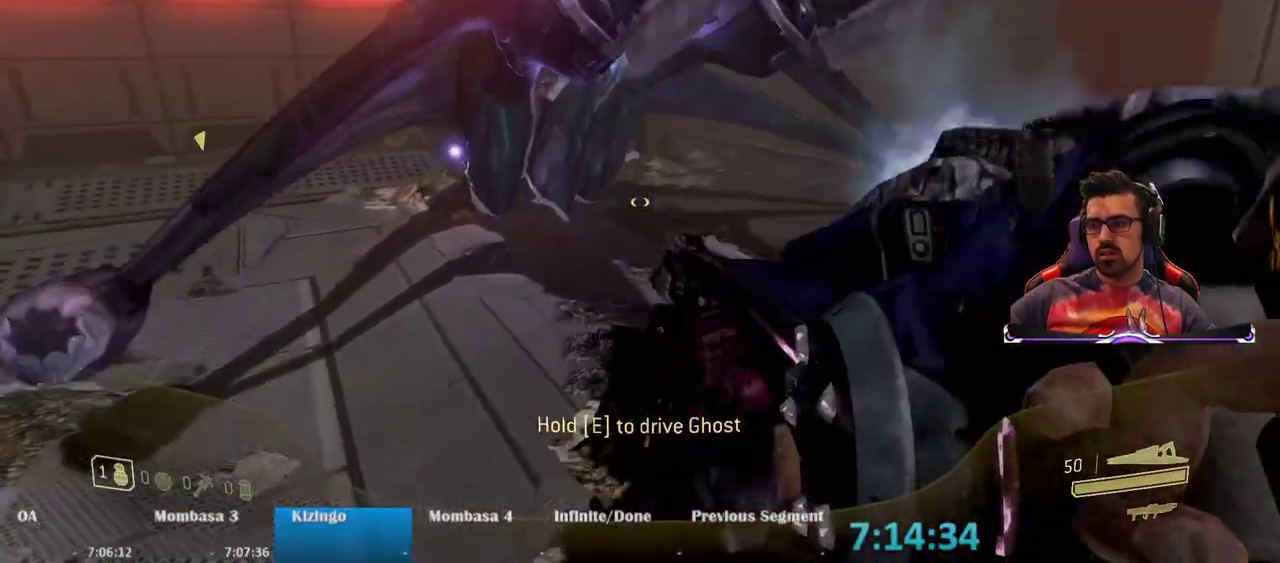
{"keys": [], "mouse": [], "events": [[167, "space", "up"], [267, "w", "up"], [350, "w", "down"], [450, "d", "up"], [500, "w", "up"]]}
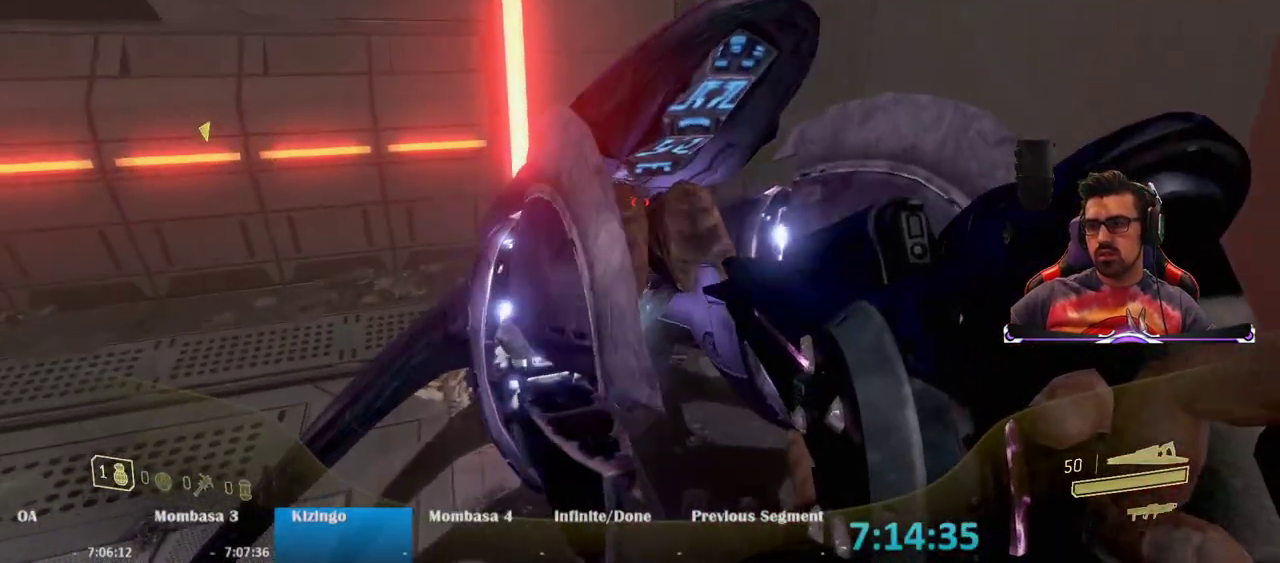
{"keys": [], "mouse": [], "events": [[133, "w", "down"], [467, "w", "up"]]}
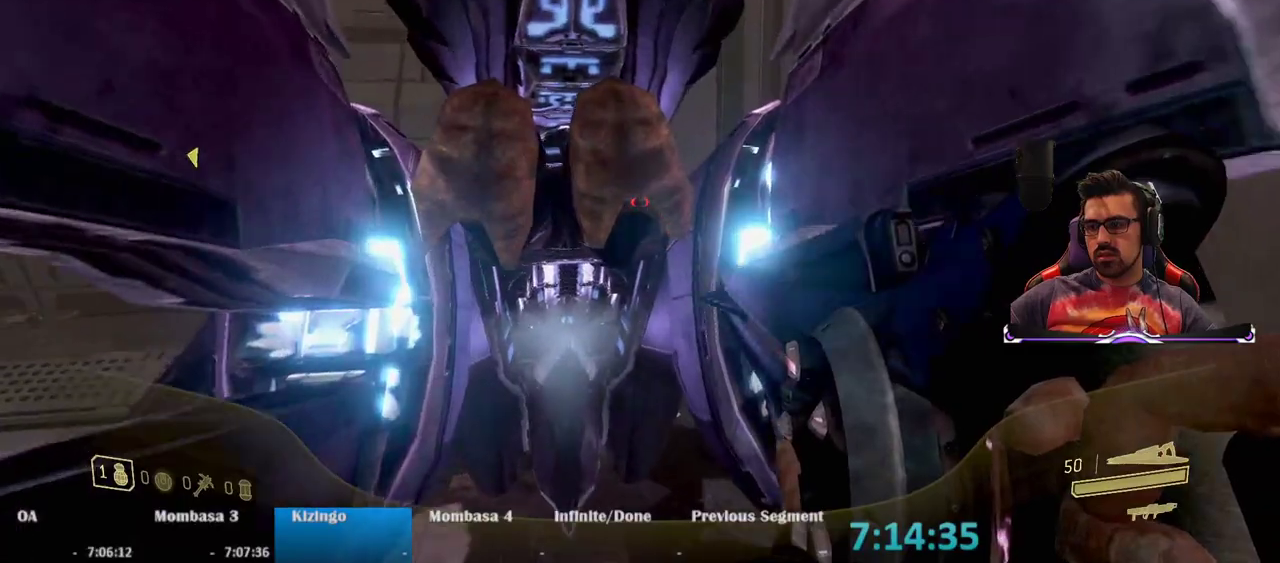
{"keys": [], "mouse": ["wheel"], "events": [[200, "w", "down"], [283, "w", "up"], [483, "mouse_wheel", "down"]]}
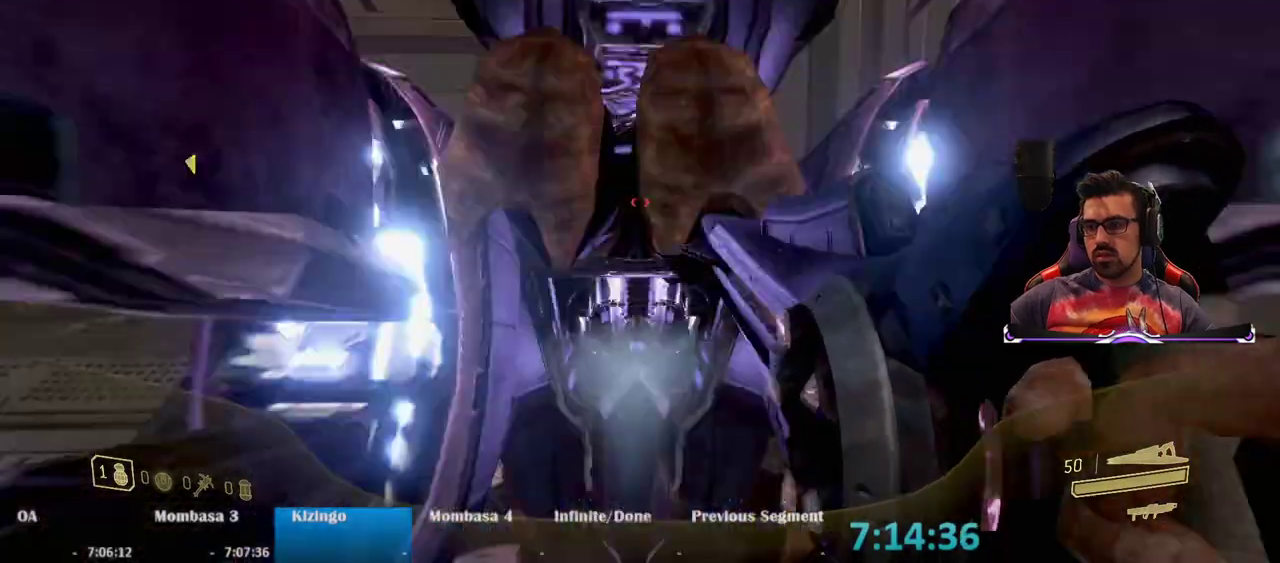
{"keys": [], "mouse": [], "events": [[117, "mouse_wheel", "up"]]}
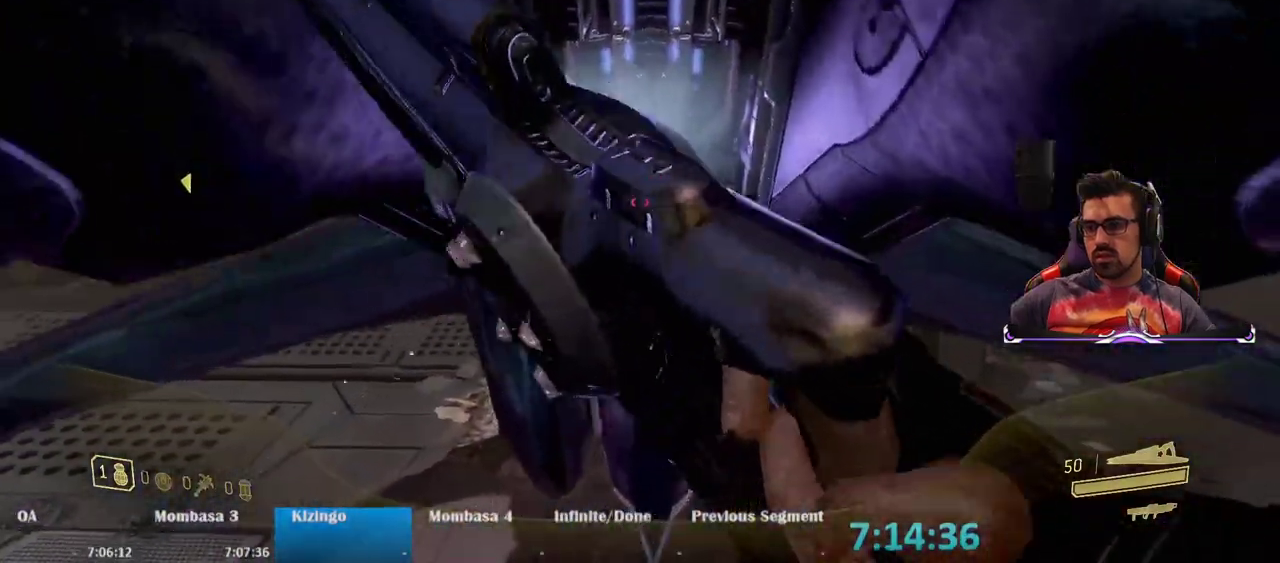
{"keys": [], "mouse": [], "events": []}
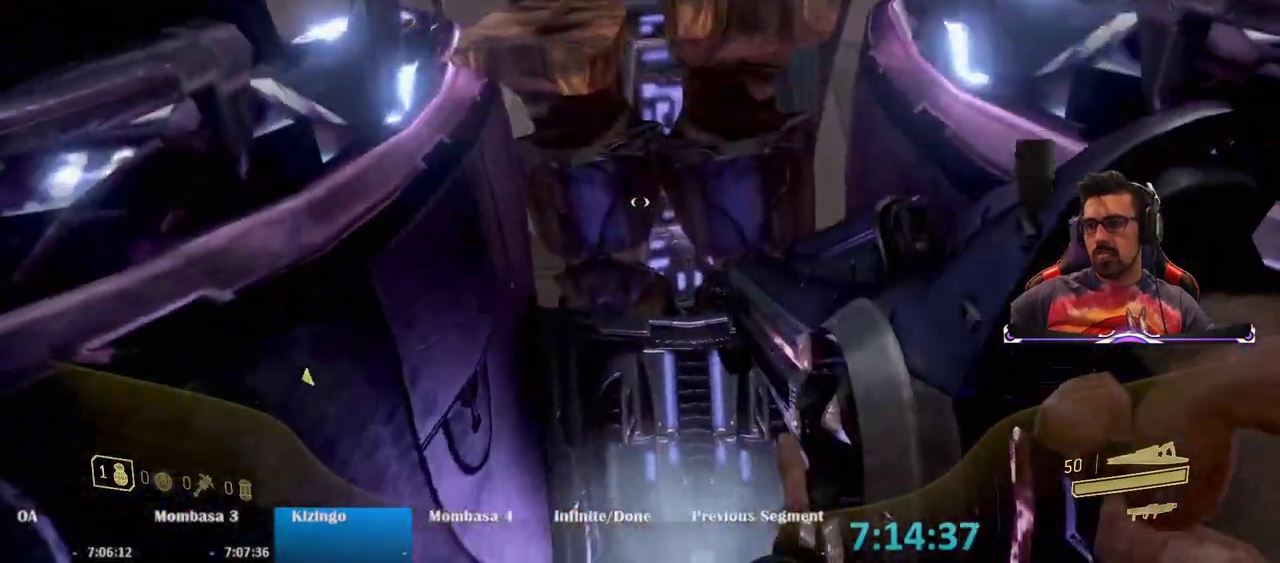
{"keys": [], "mouse": [], "events": [[150, "mouse_wheel", "down"], [300, "mouse_wheel", "up"]]}
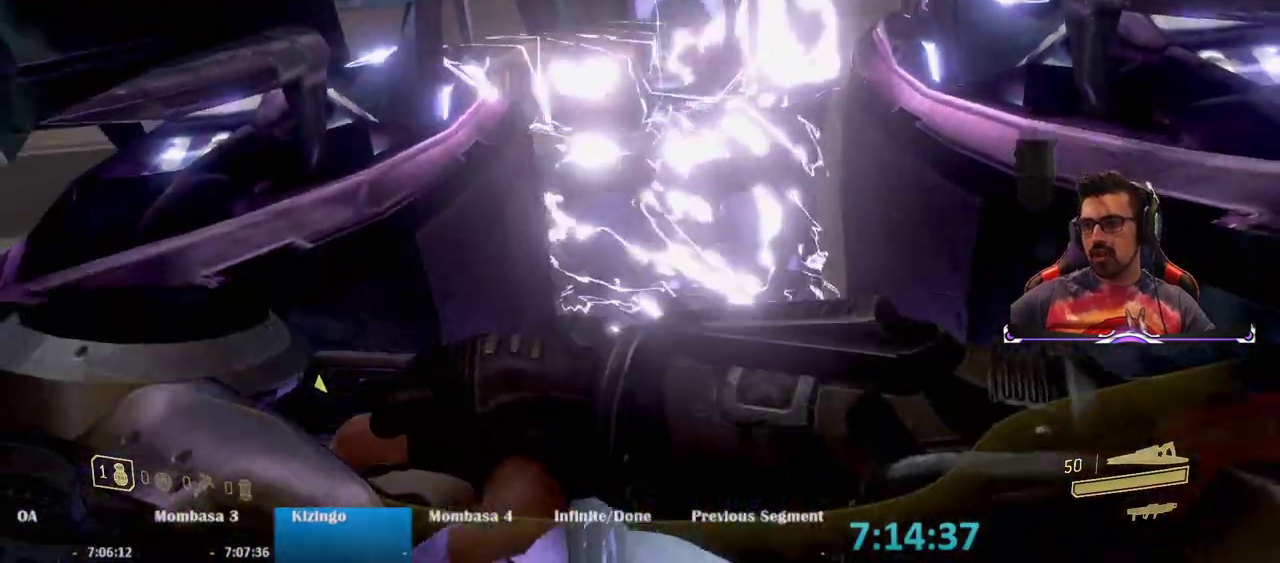
{"keys": ["space"], "mouse": [], "events": [[400, "space", "down"]]}
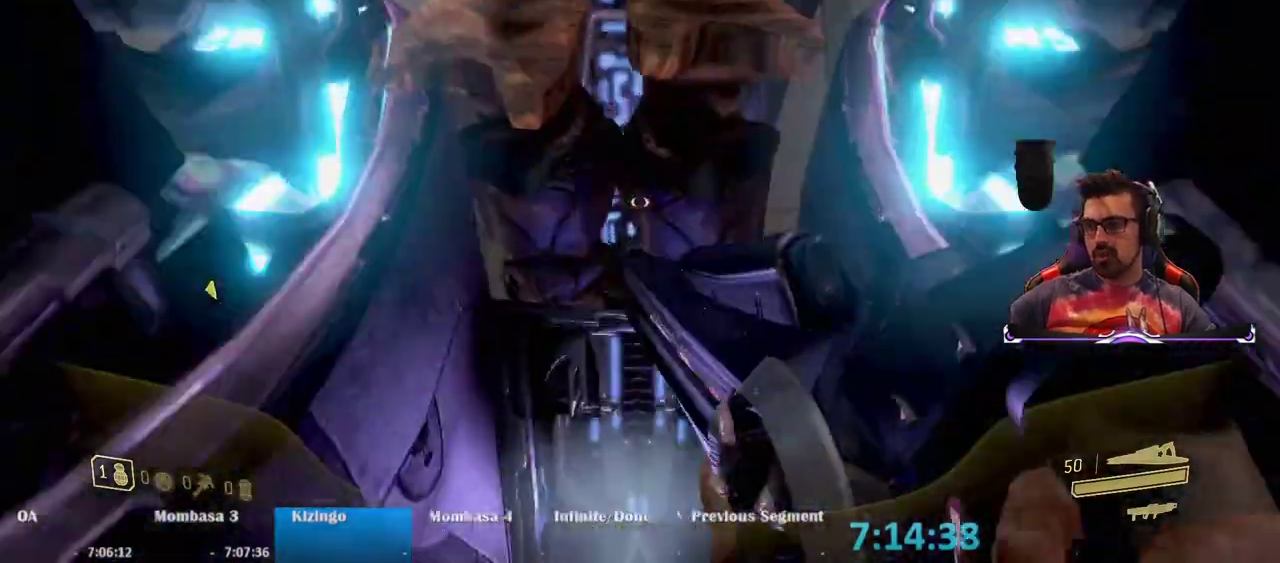
{"keys": [], "mouse": [], "events": [[133, "space", "up"]]}
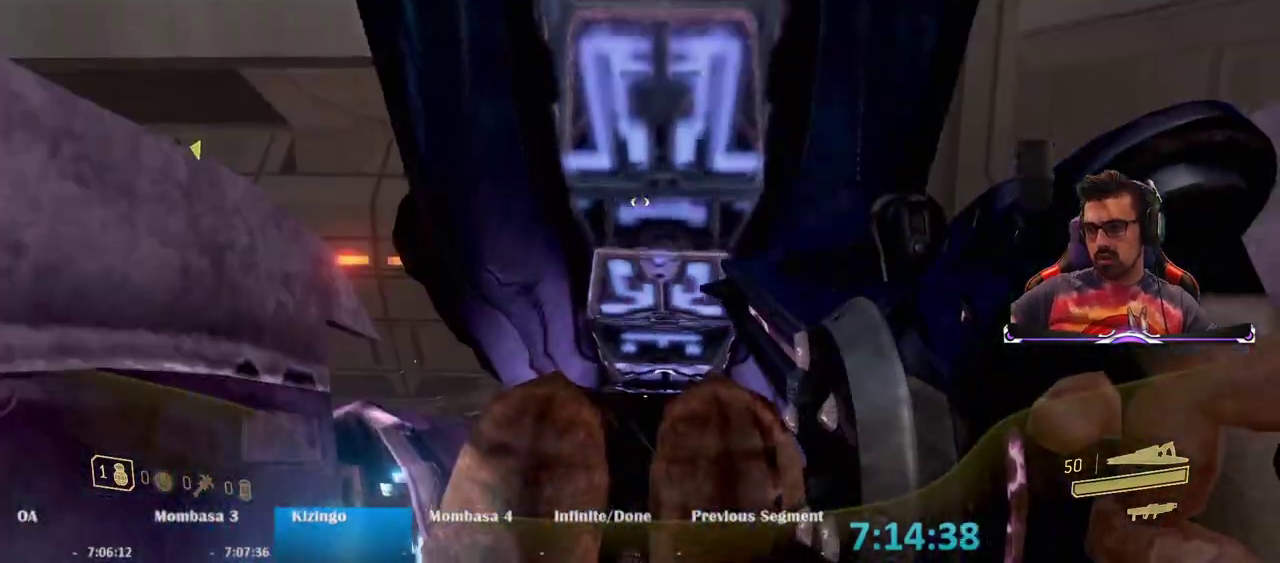
{"keys": [], "mouse": [], "events": [[200, "mouse_wheel", "down"], [300, "mouse_wheel", "up"]]}
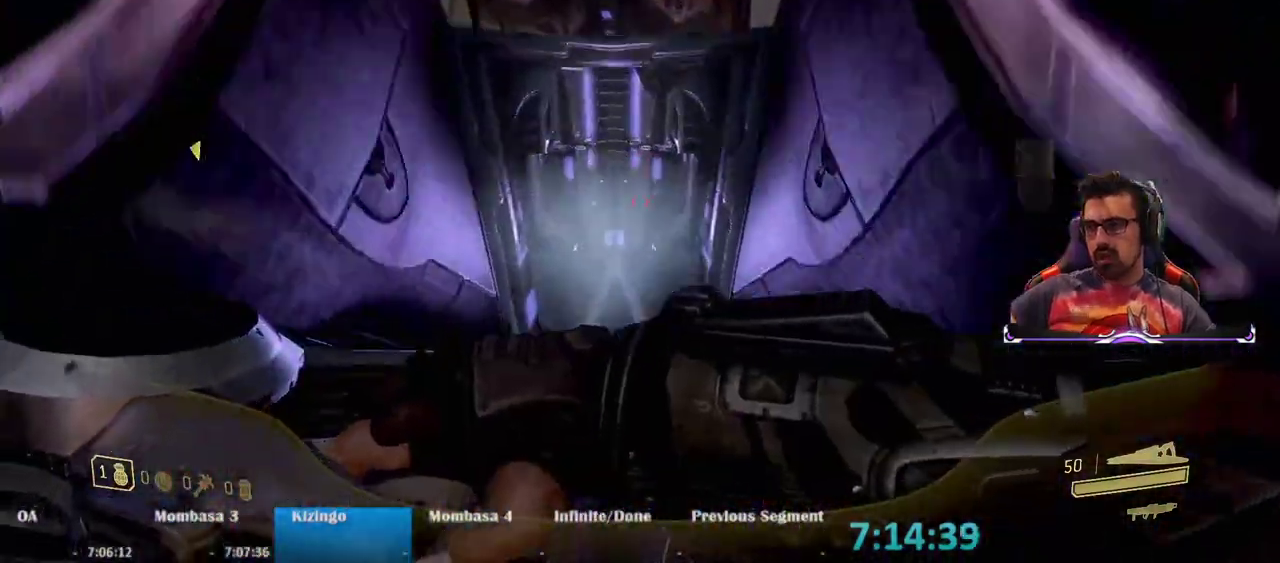
{"keys": ["s"], "mouse": [], "events": [[117, "s", "down"], [300, "space", "down"], [500, "space", "up"]]}
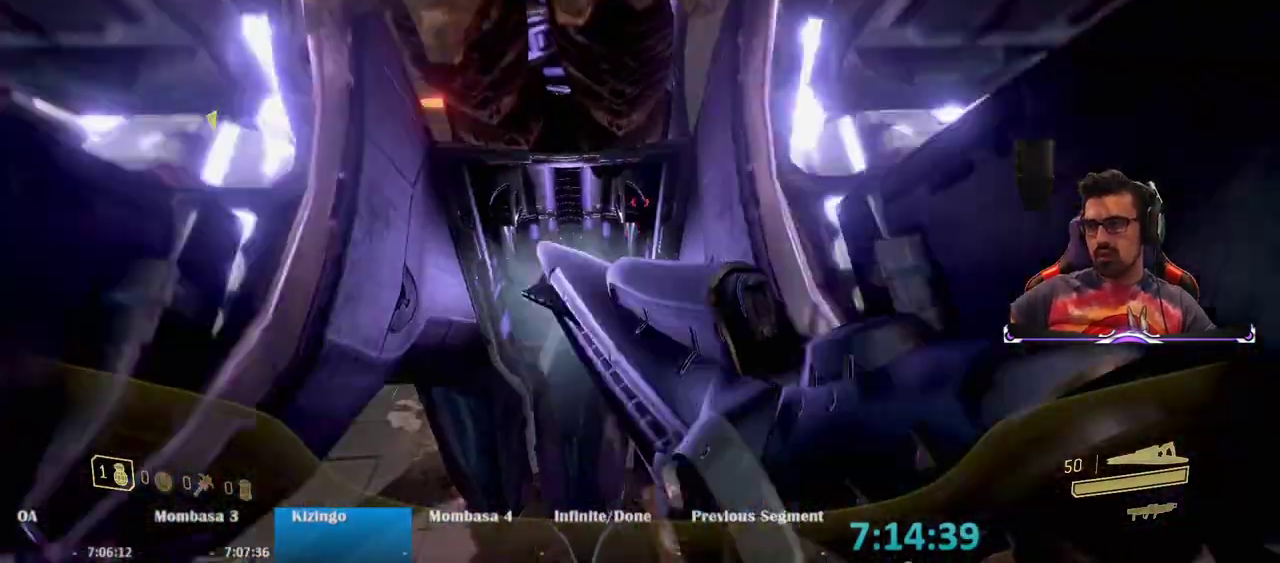
{"keys": ["s"], "mouse": [], "events": []}
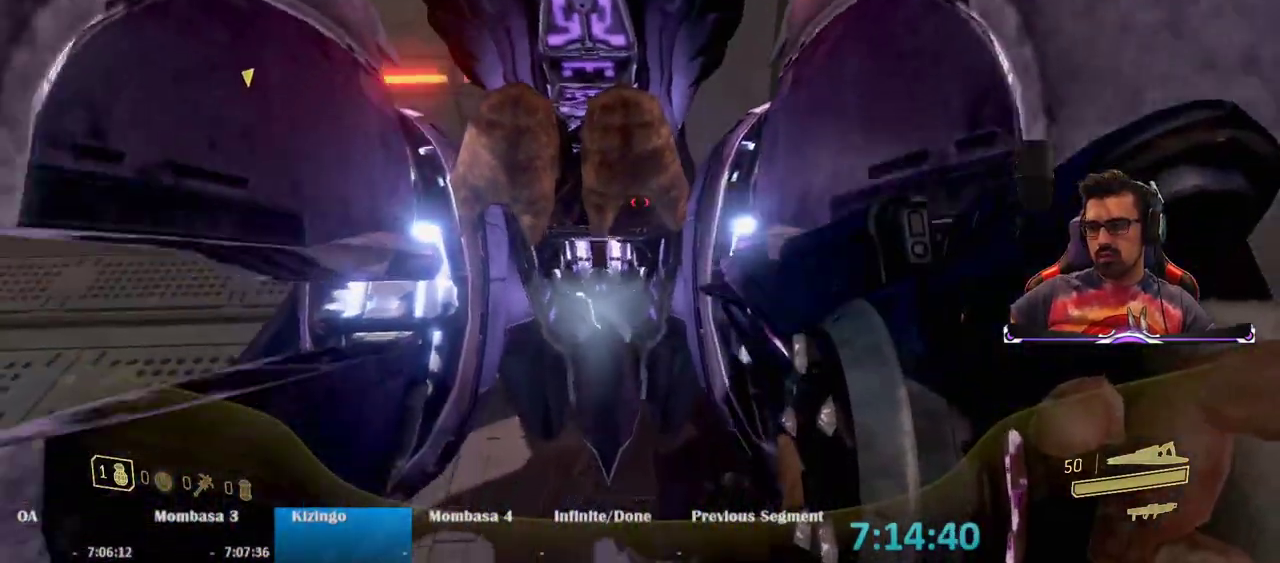
{"keys": ["e", "s"], "mouse": [], "events": [[483, "e", "down"]]}
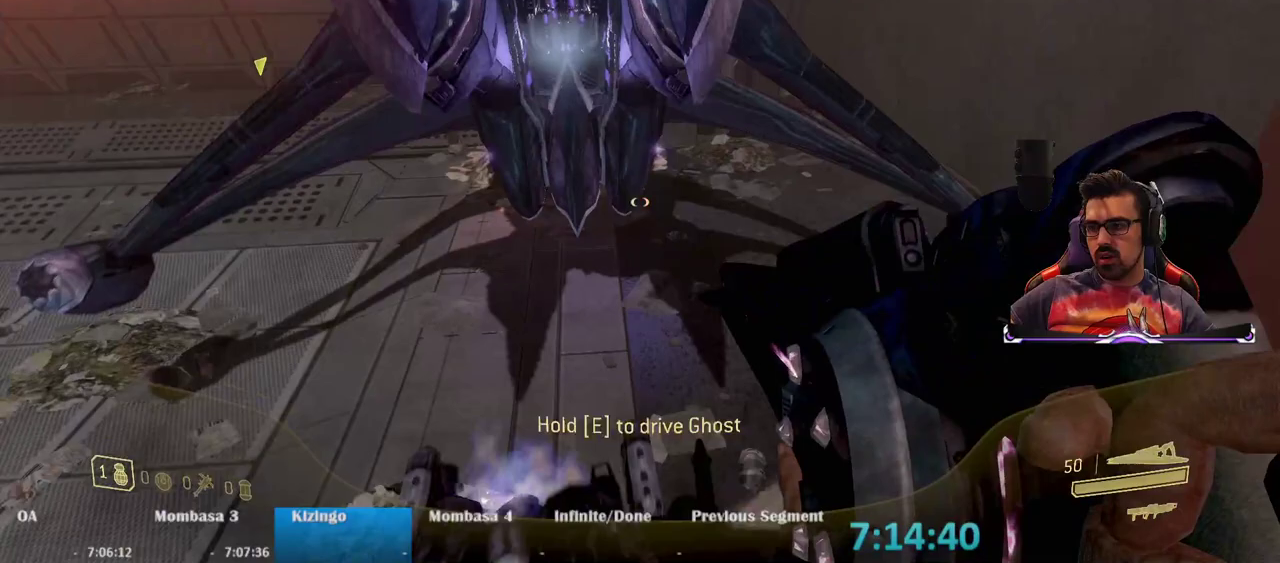
{"keys": ["w"], "mouse": [], "events": [[300, "s", "up"], [350, "e", "up"], [500, "w", "down"]]}
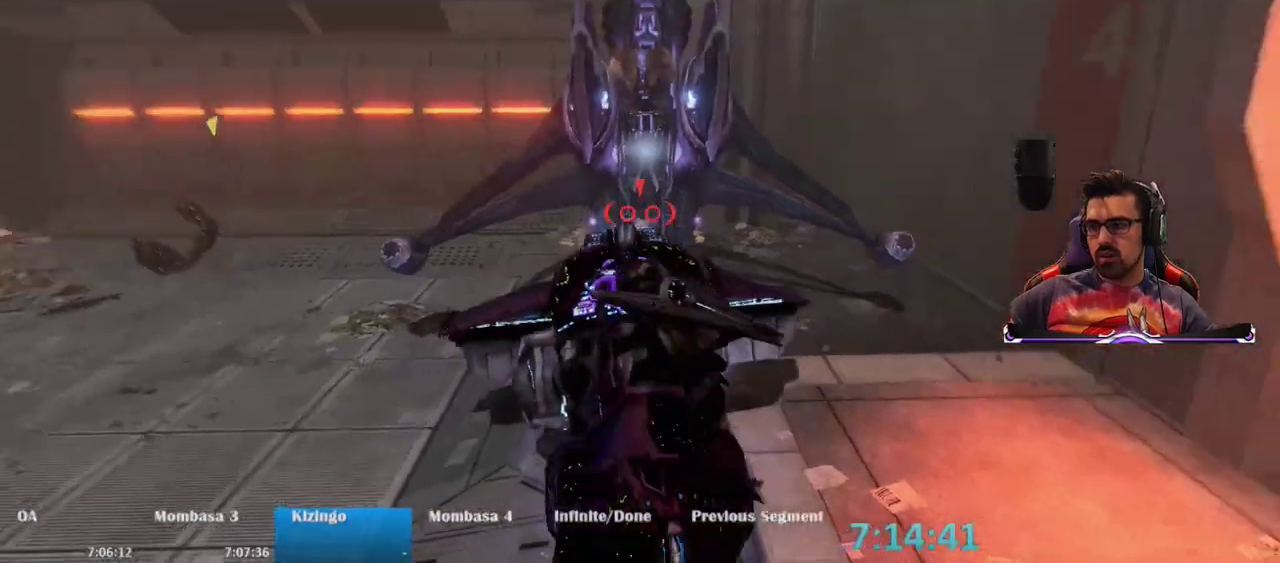
{"keys": [], "mouse": [], "events": [[467, "w", "up"]]}
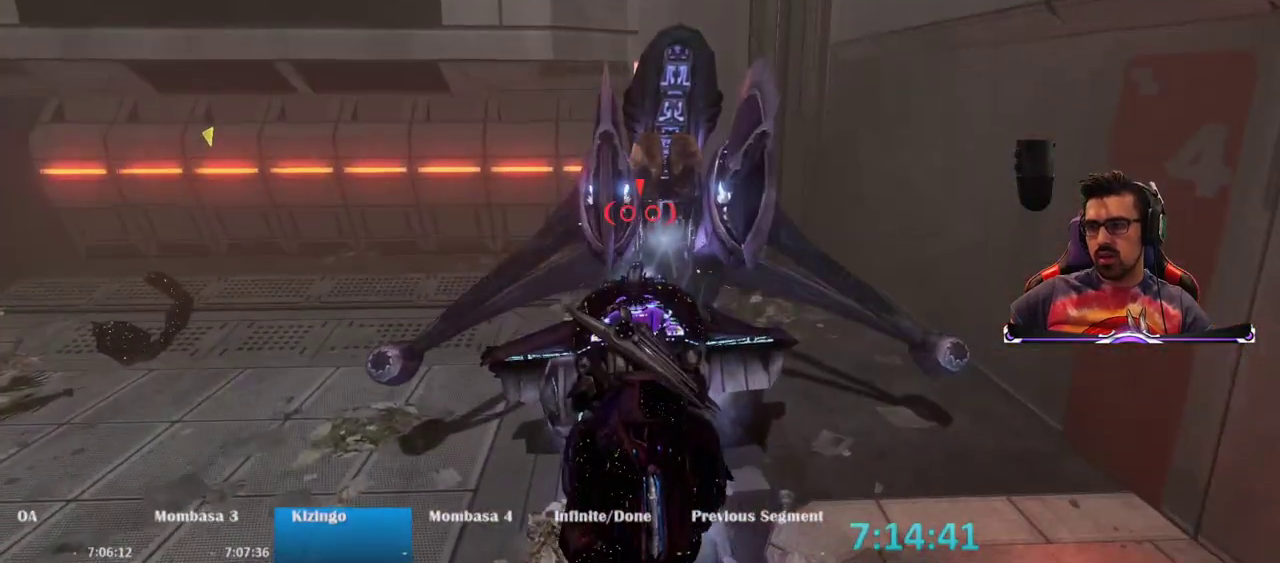
{"keys": [], "mouse": [], "events": [[250, "d", "down"], [483, "d", "up"]]}
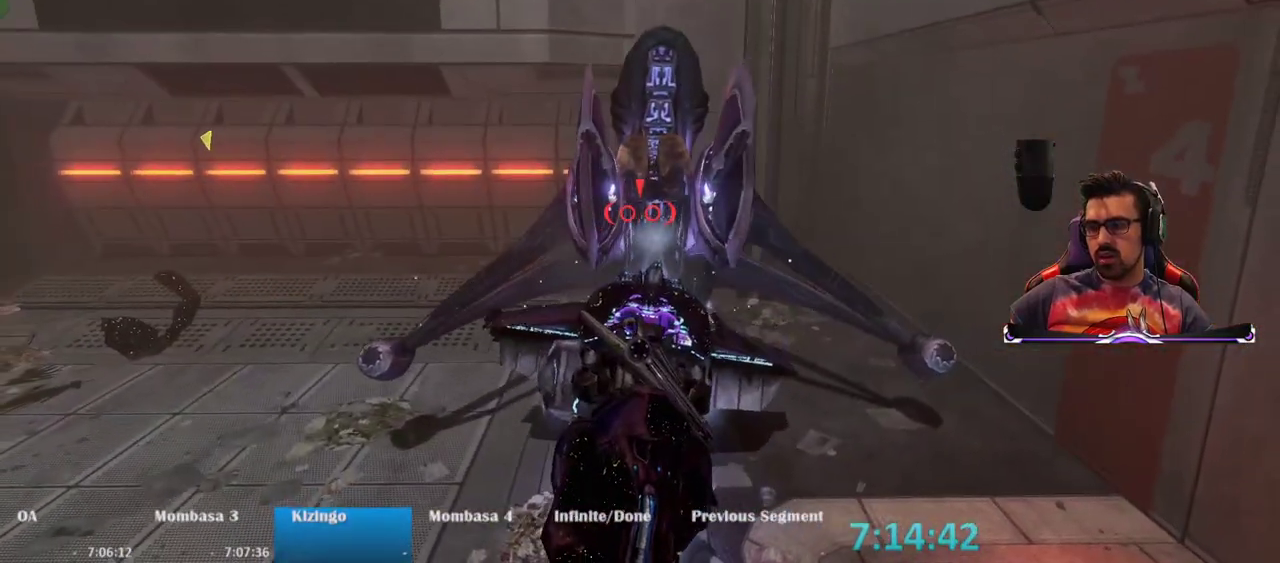
{"keys": [], "mouse": [], "events": [[167, "d", "down"], [450, "d", "up"]]}
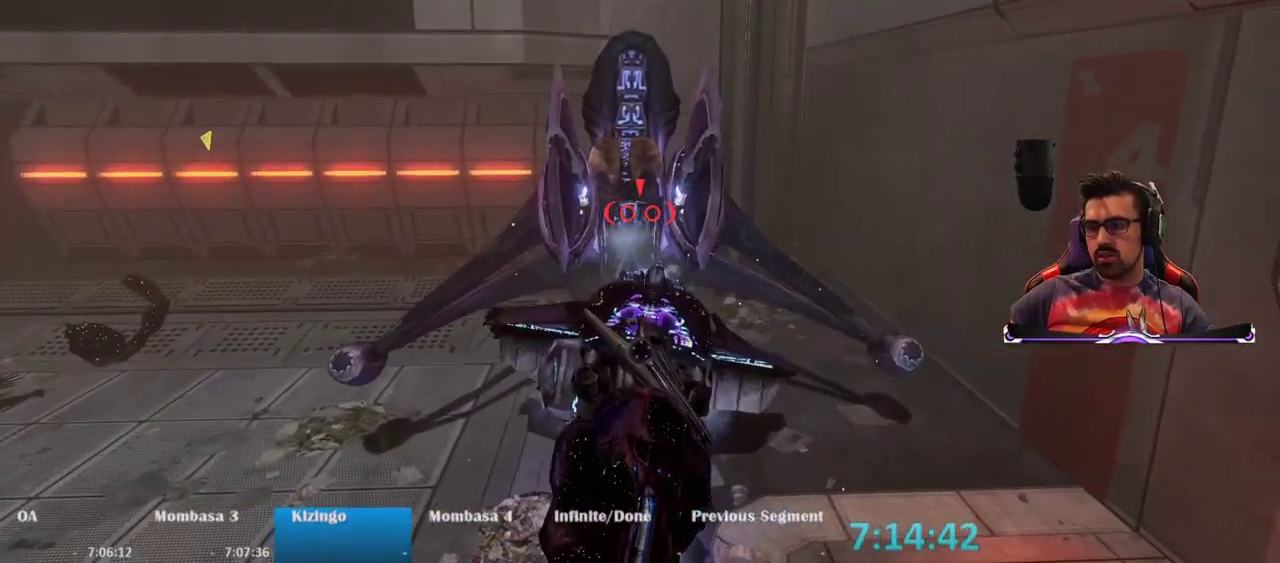
{"keys": ["e"], "mouse": [], "events": [[83, "e", "down"]]}
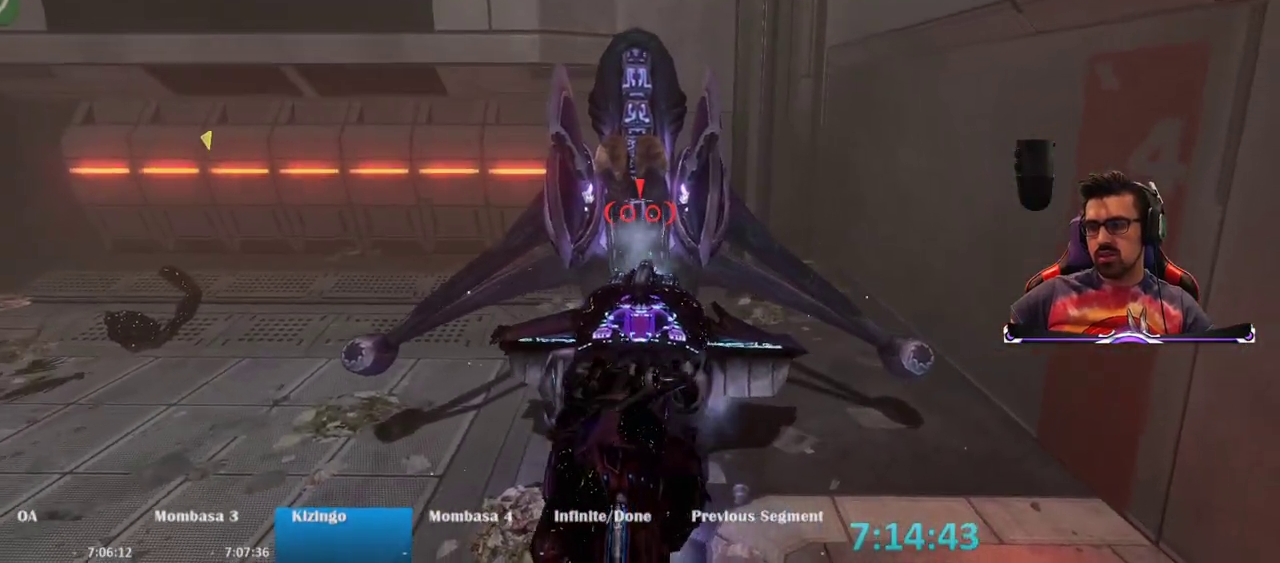
{"keys": ["s"], "mouse": [], "events": [[100, "e", "up"], [283, "s", "down"]]}
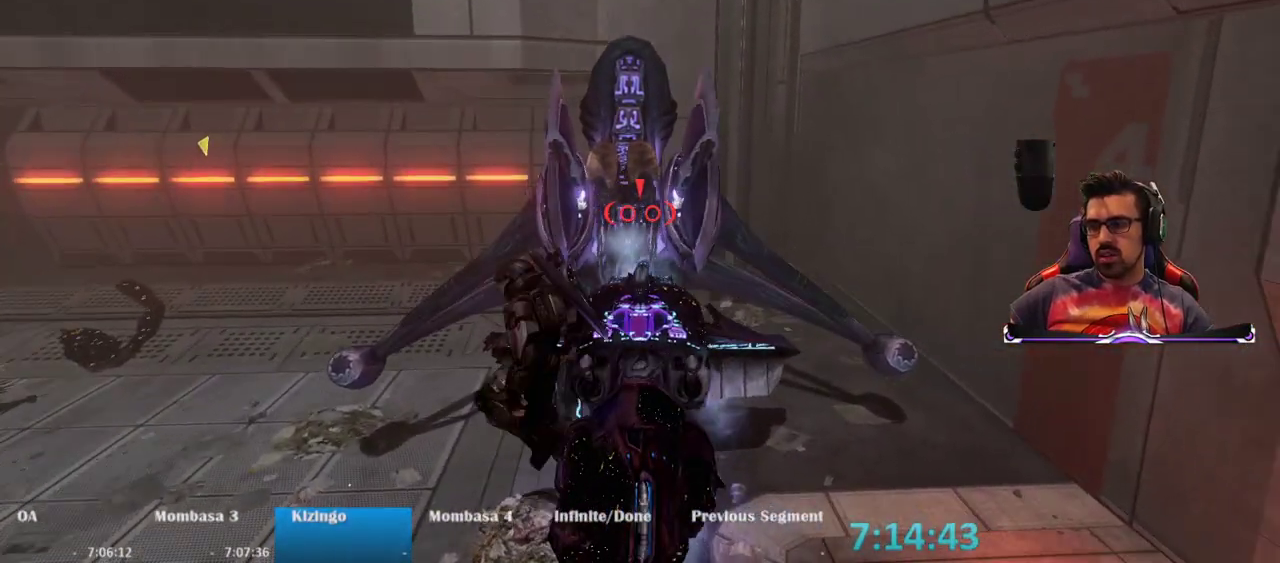
{"keys": ["d"], "mouse": [], "events": [[33, "d", "down"], [400, "s", "up"]]}
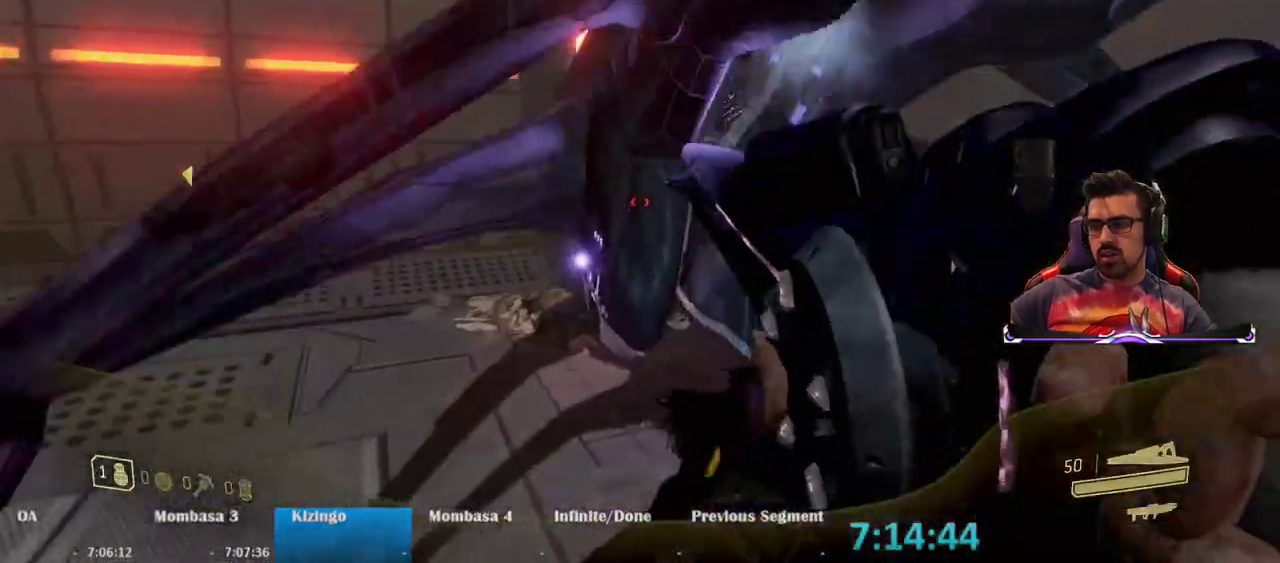
{"keys": ["space"], "mouse": [], "events": [[317, "d", "up"], [417, "space", "down"]]}
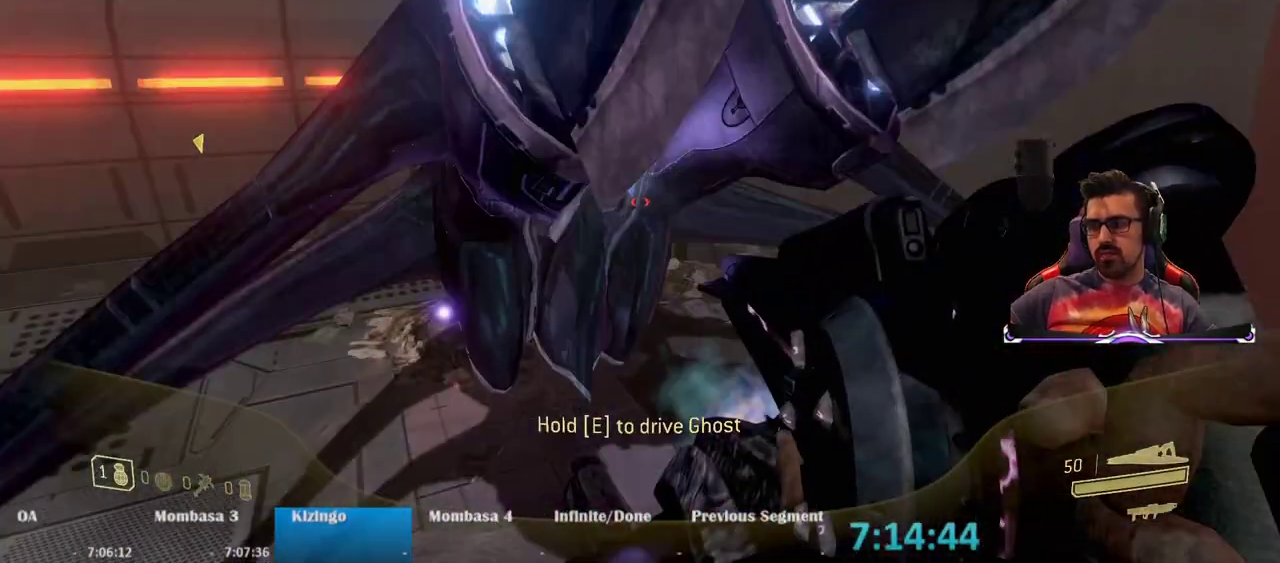
{"keys": ["w"], "mouse": [], "events": [[50, "w", "down"], [100, "d", "down"], [200, "space", "up"], [433, "d", "up"]]}
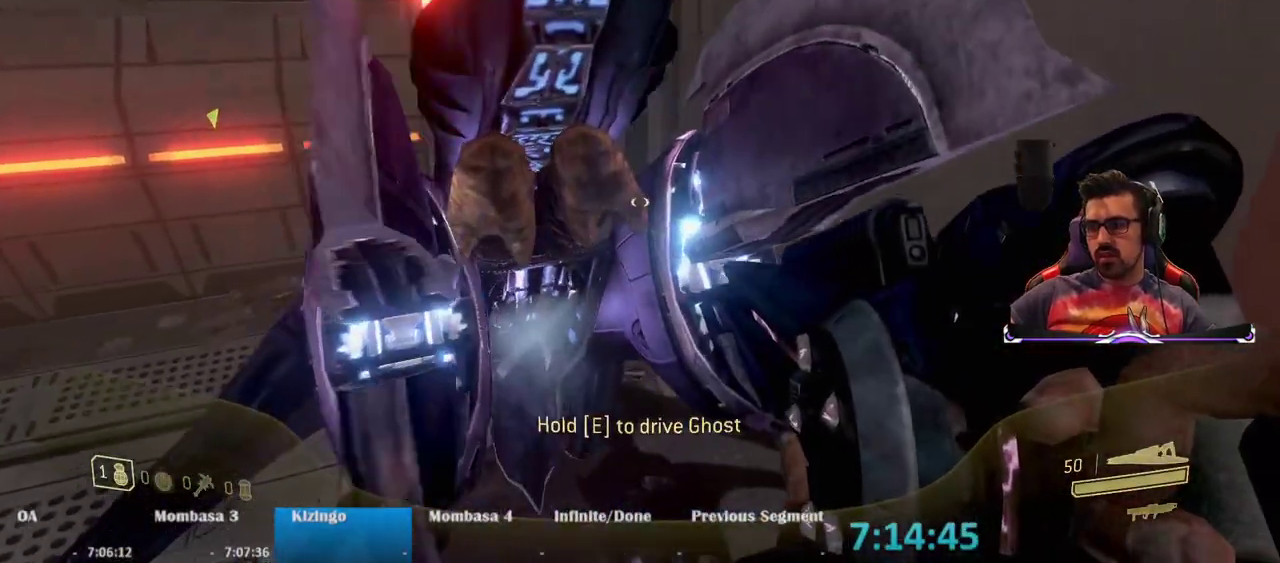
{"keys": ["a", "w"], "mouse": [], "events": [[67, "a", "down"]]}
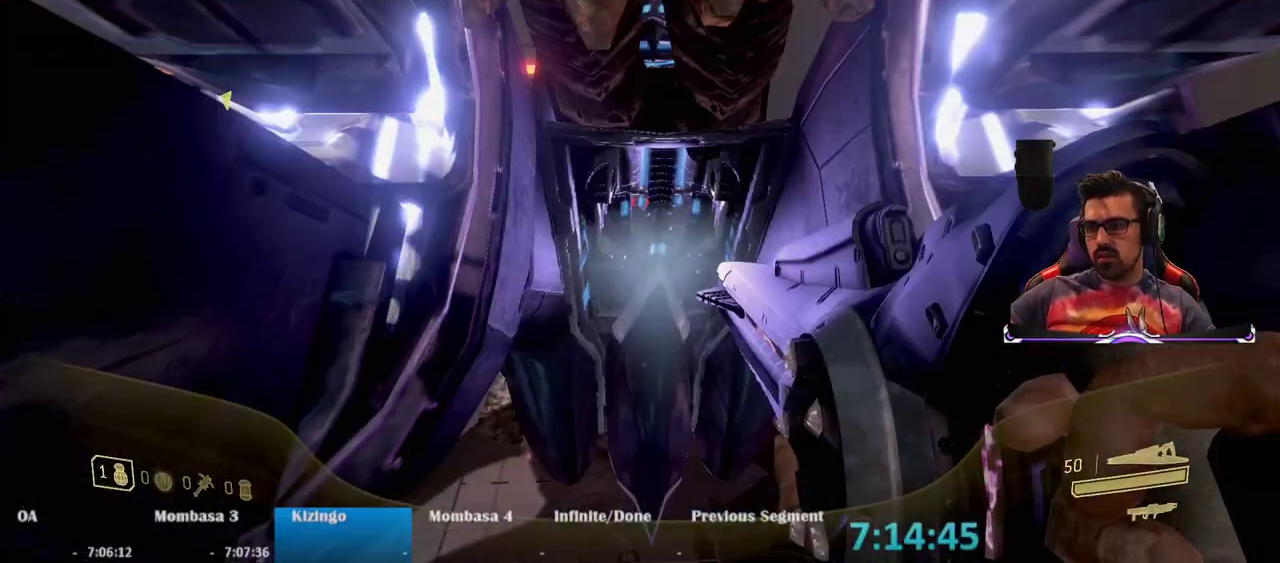
{"keys": ["e"], "mouse": [], "events": [[83, "a", "up"], [133, "w", "up"], [233, "e", "down"]]}
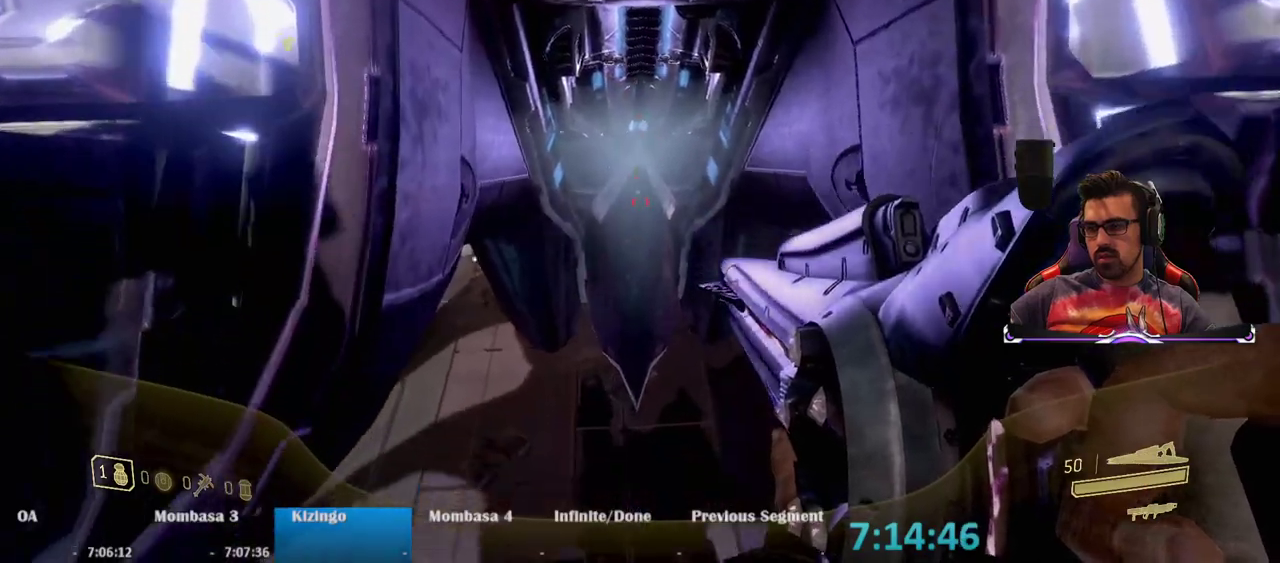
{"keys": ["e"], "mouse": [], "events": [[67, "space", "down"], [250, "space", "up"]]}